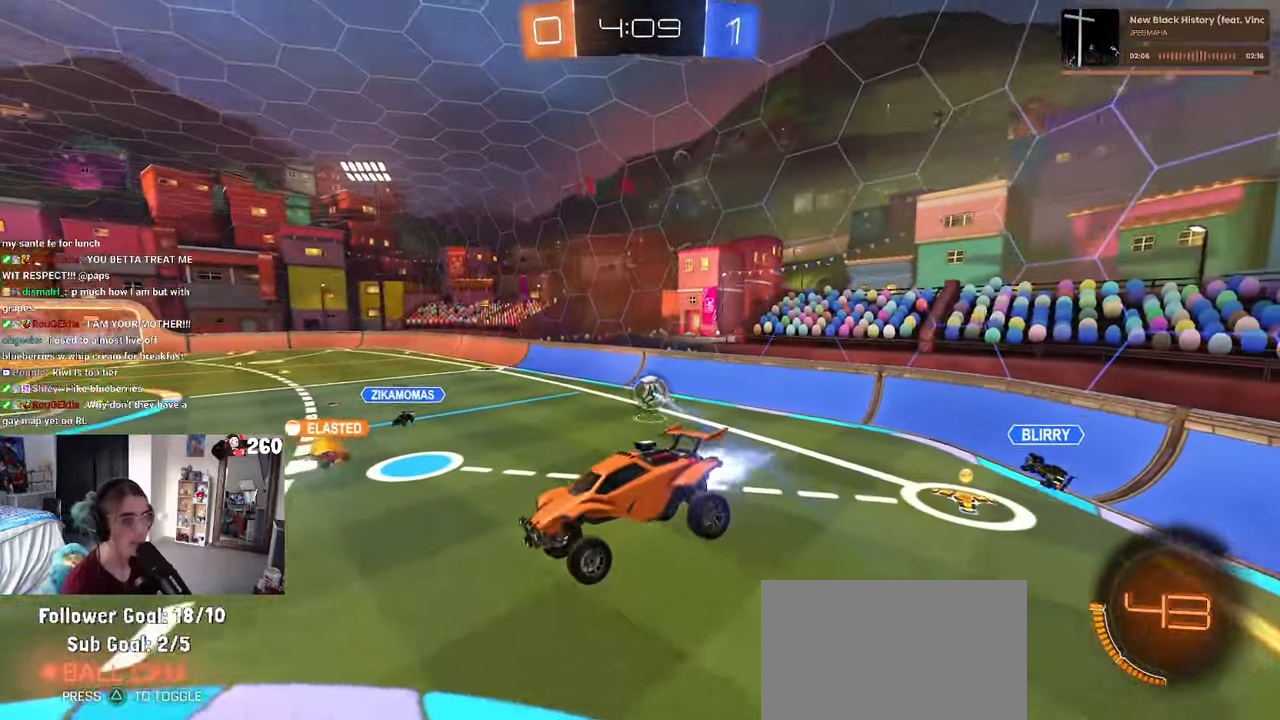
Gameplay with a controller (PlayStation layout); each line is a JSON object with the inputs held at the frame after it. "events" lists button and stick changes between this image and that frame as [ms after this image, input, new state], when the widget could be followed in between. Not read: R2.
{"buttons": ["R1"], "left_stick": "center", "right_stick": "center", "events": [[283, "left_stick", "center"], [333, "SQUARE", "up"]]}
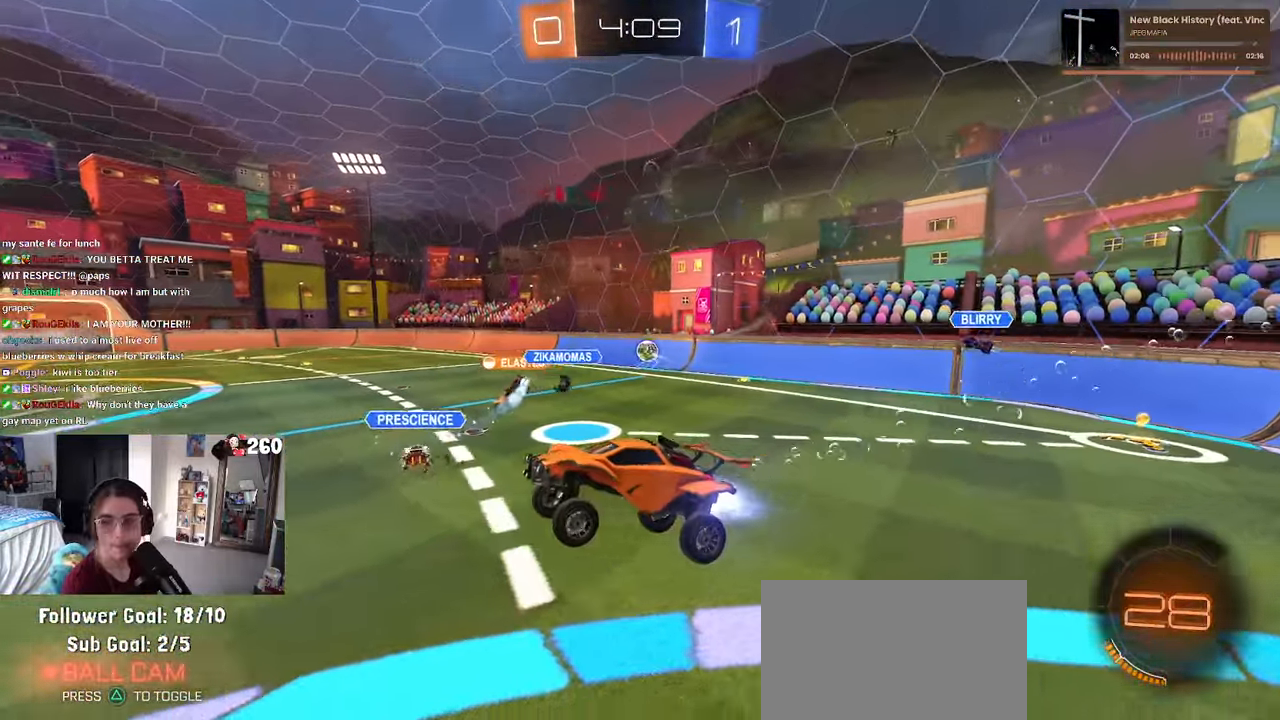
{"buttons": ["R1"], "left_stick": "right", "right_stick": "center", "events": [[233, "left_stick", "right"], [350, "left_stick", "center"], [483, "left_stick", "right"]]}
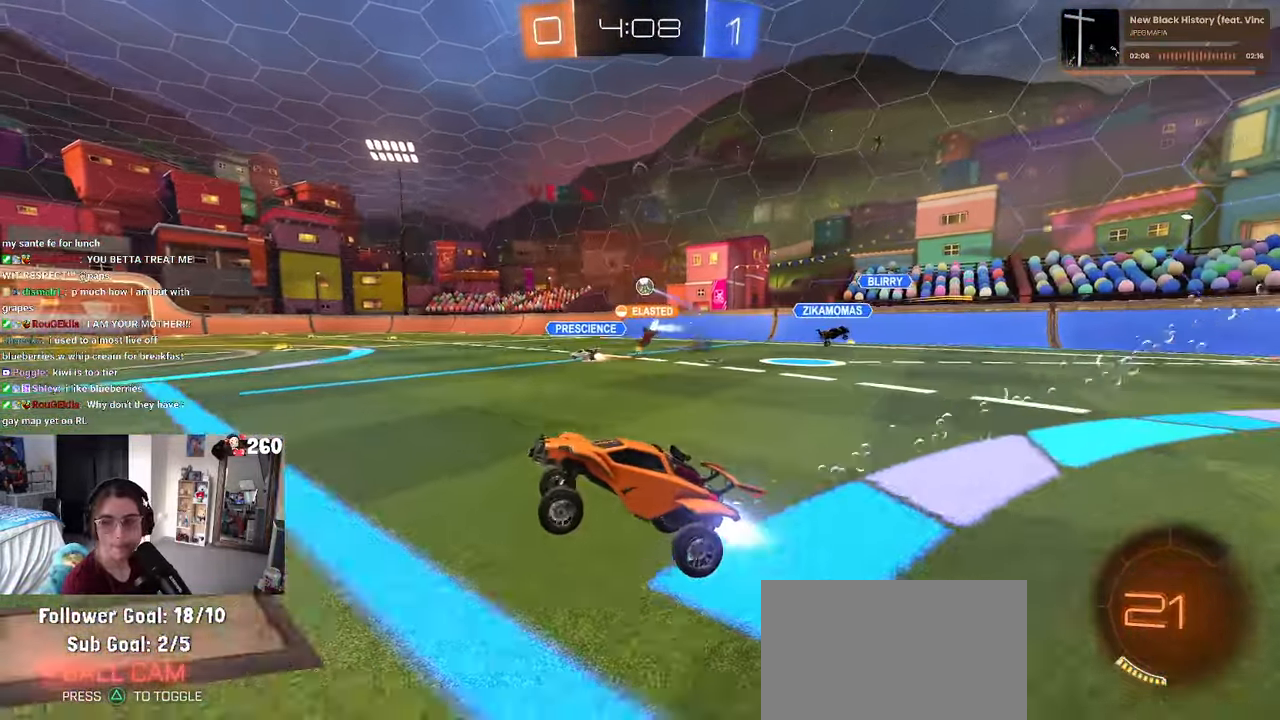
{"buttons": ["CROSS"], "left_stick": "up-right", "right_stick": "center", "events": [[33, "R1", "up"], [350, "left_stick", "center"], [450, "CROSS", "down"], [483, "left_stick", "up-right"]]}
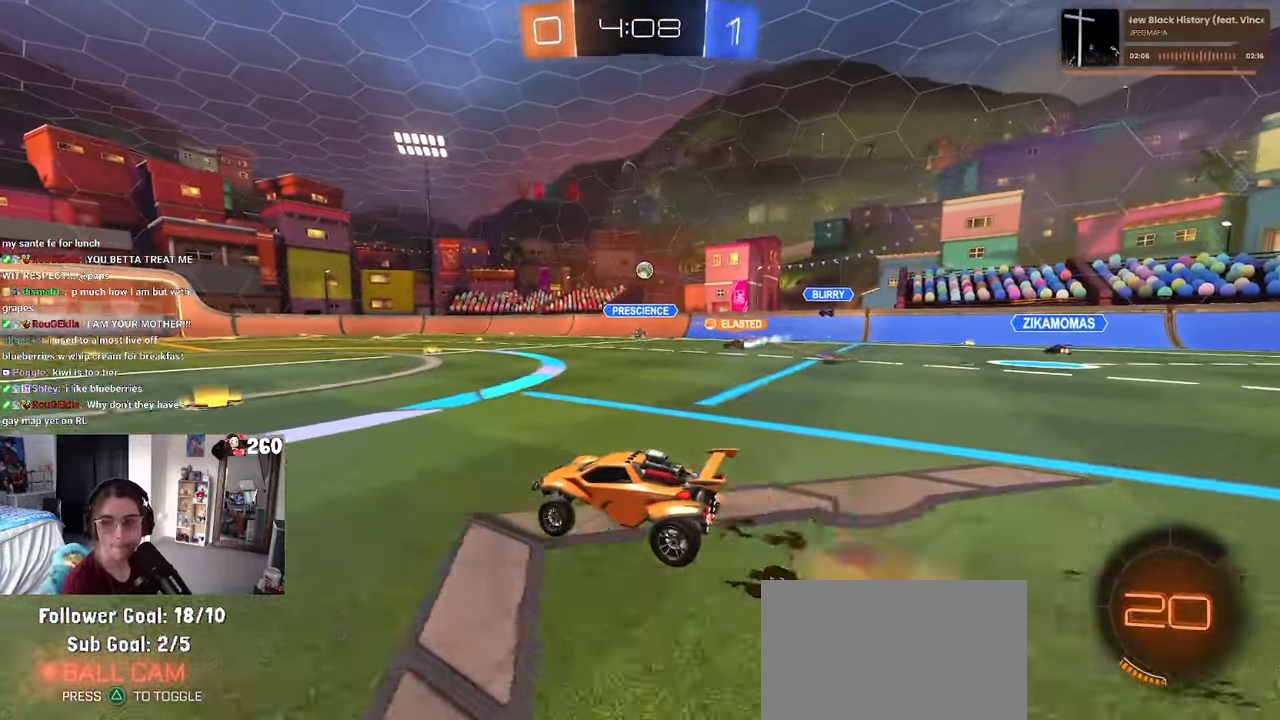
{"buttons": ["SQUARE"], "left_stick": "down-right", "right_stick": "center", "events": [[17, "CROSS", "up"], [67, "CROSS", "down"], [133, "SQUARE", "down"], [133, "left_stick", "down"], [150, "CROSS", "up"], [317, "left_stick", "down-right"]]}
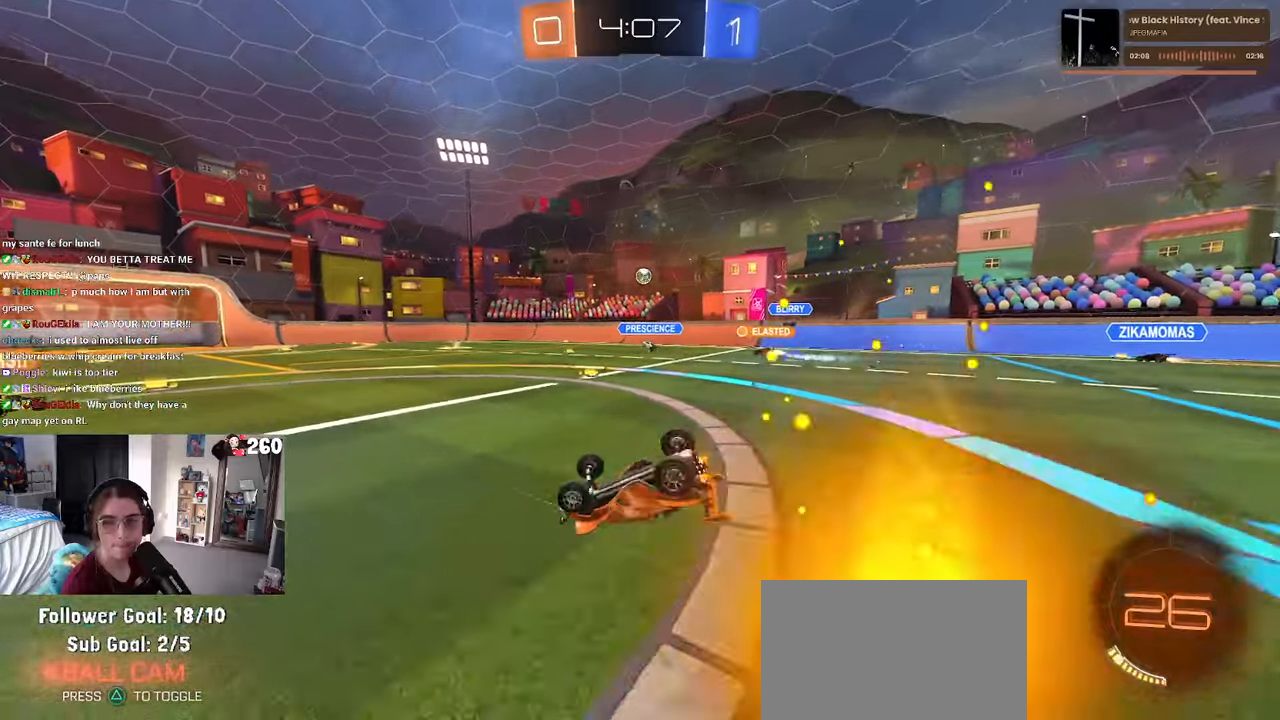
{"buttons": [], "left_stick": "down-right", "right_stick": "center", "events": [[400, "SQUARE", "up"]]}
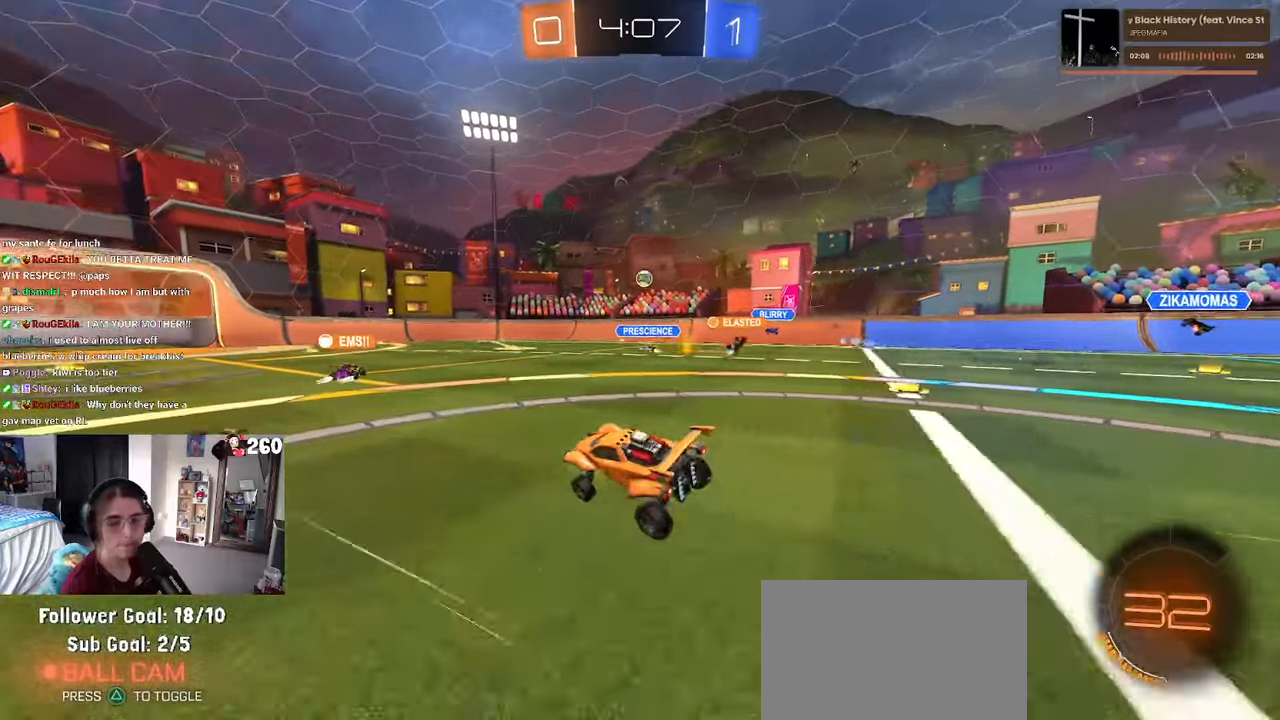
{"buttons": [], "left_stick": "center", "right_stick": "center", "events": [[150, "left_stick", "center"], [200, "left_stick", "left"], [384, "left_stick", "center"]]}
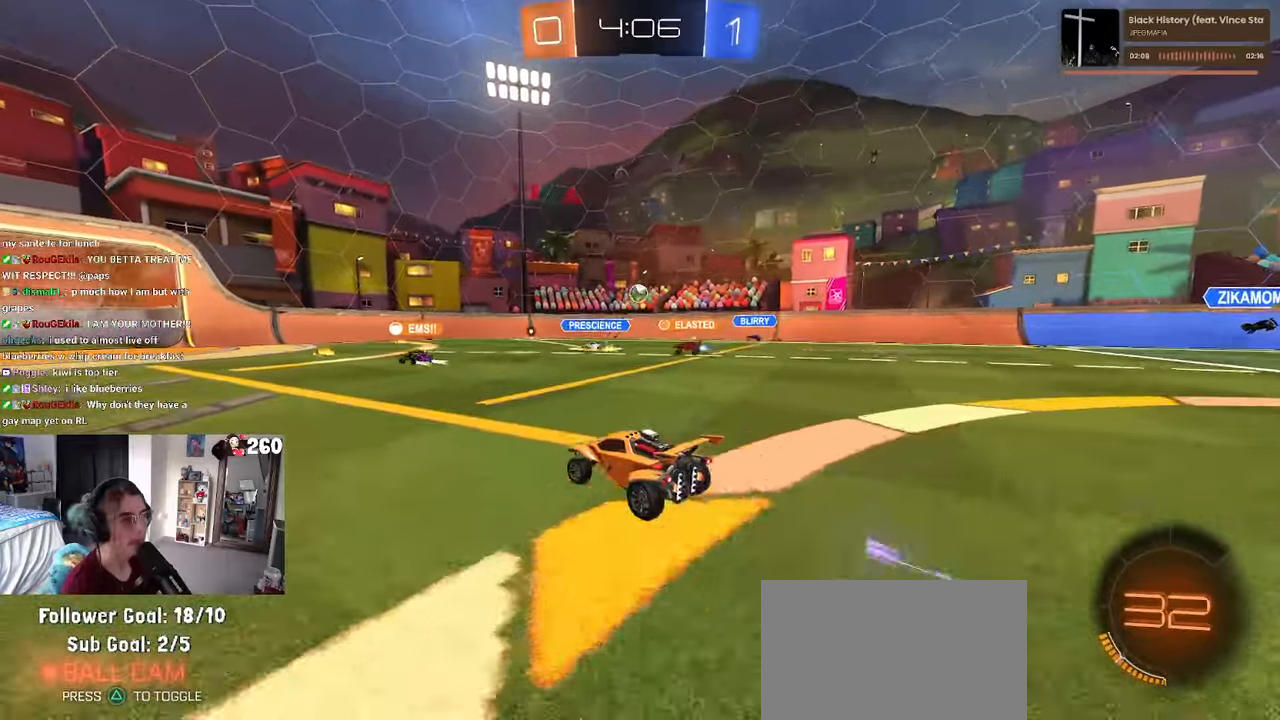
{"buttons": [], "left_stick": "left", "right_stick": "center", "events": [[67, "left_stick", "left"]]}
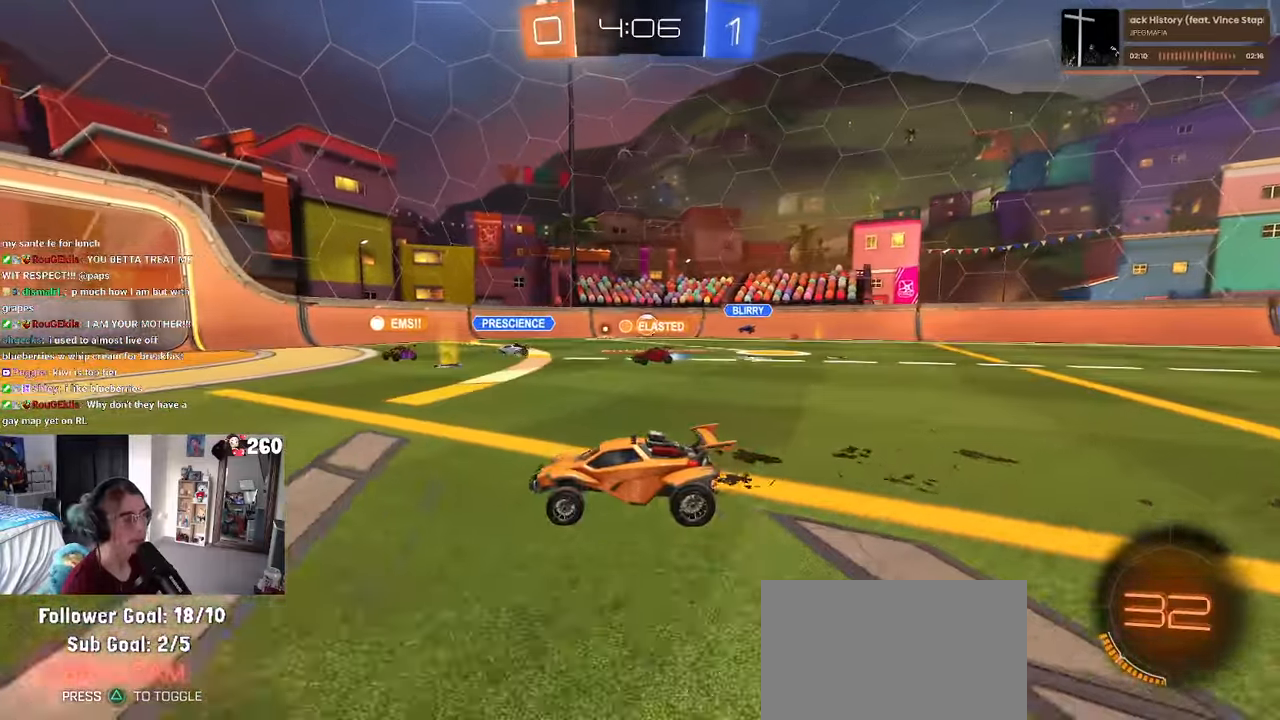
{"buttons": [], "left_stick": "center", "right_stick": "center", "events": [[50, "left_stick", "center"]]}
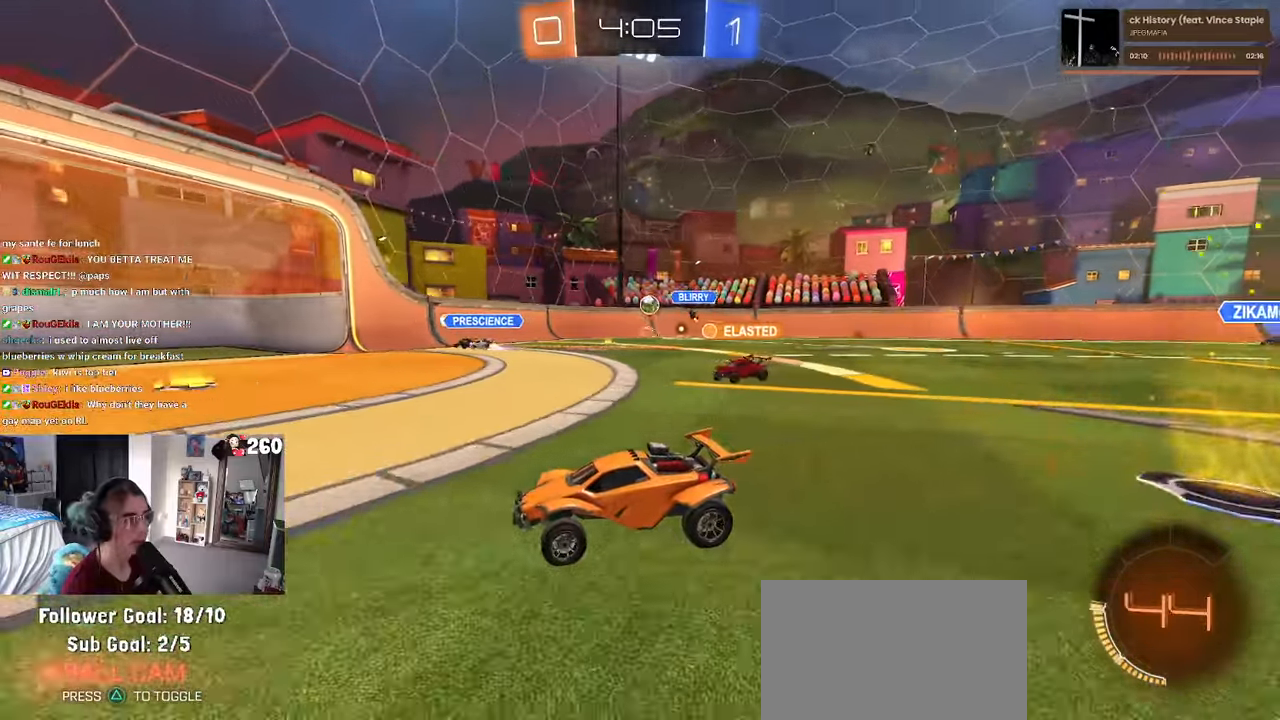
{"buttons": [], "left_stick": "right", "right_stick": "center", "events": [[34, "left_stick", "down-right"], [134, "SQUARE", "down"], [234, "SQUARE", "up"], [400, "left_stick", "right"]]}
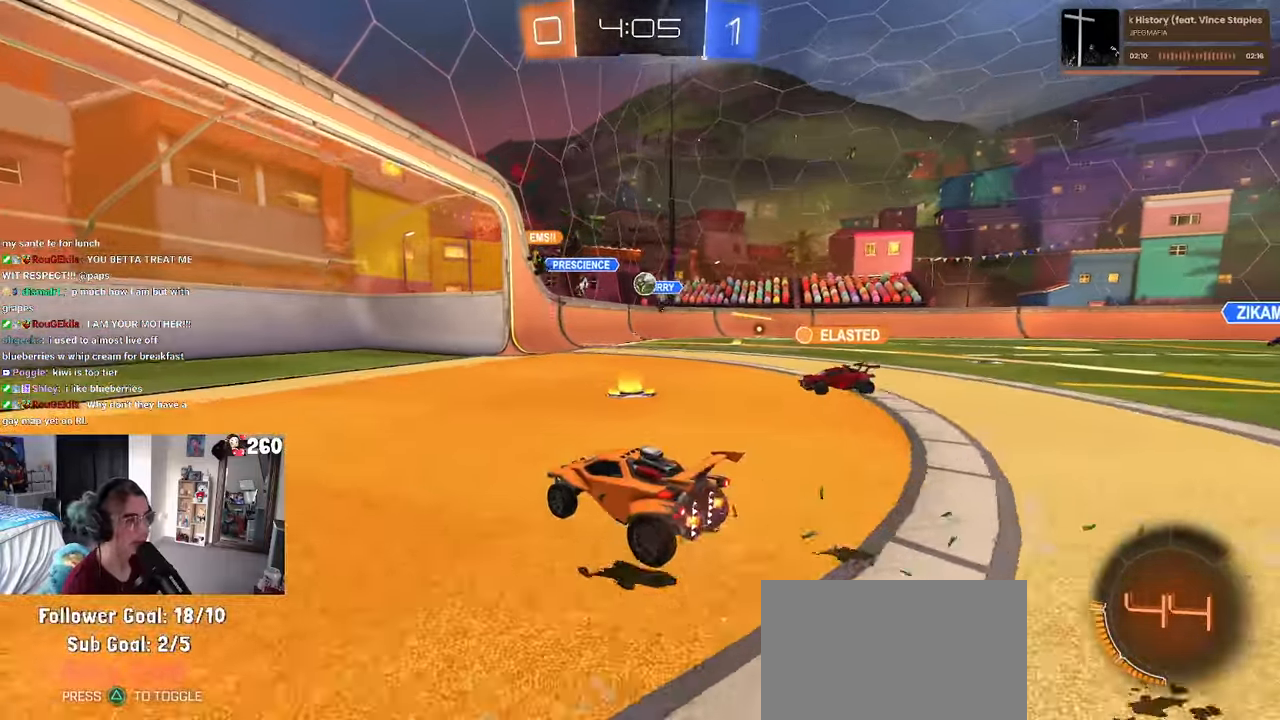
{"buttons": ["CROSS", "R1"], "left_stick": "down-right", "right_stick": "center", "events": [[100, "left_stick", "center"], [184, "left_stick", "right"], [400, "CROSS", "down"], [400, "left_stick", "down-right"], [467, "R1", "down"]]}
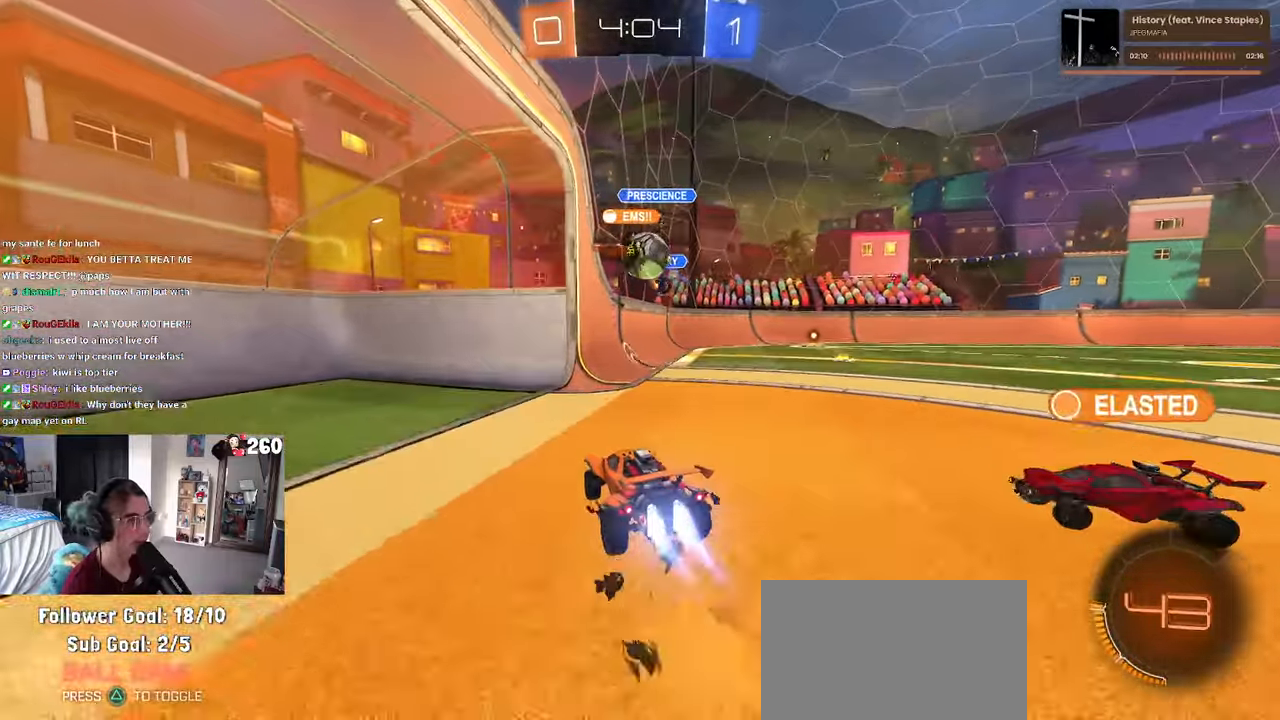
{"buttons": ["SQUARE"], "left_stick": "right", "right_stick": "center", "events": [[134, "left_stick", "center"], [150, "CROSS", "up"], [200, "R1", "up"], [234, "left_stick", "right"], [434, "SQUARE", "down"]]}
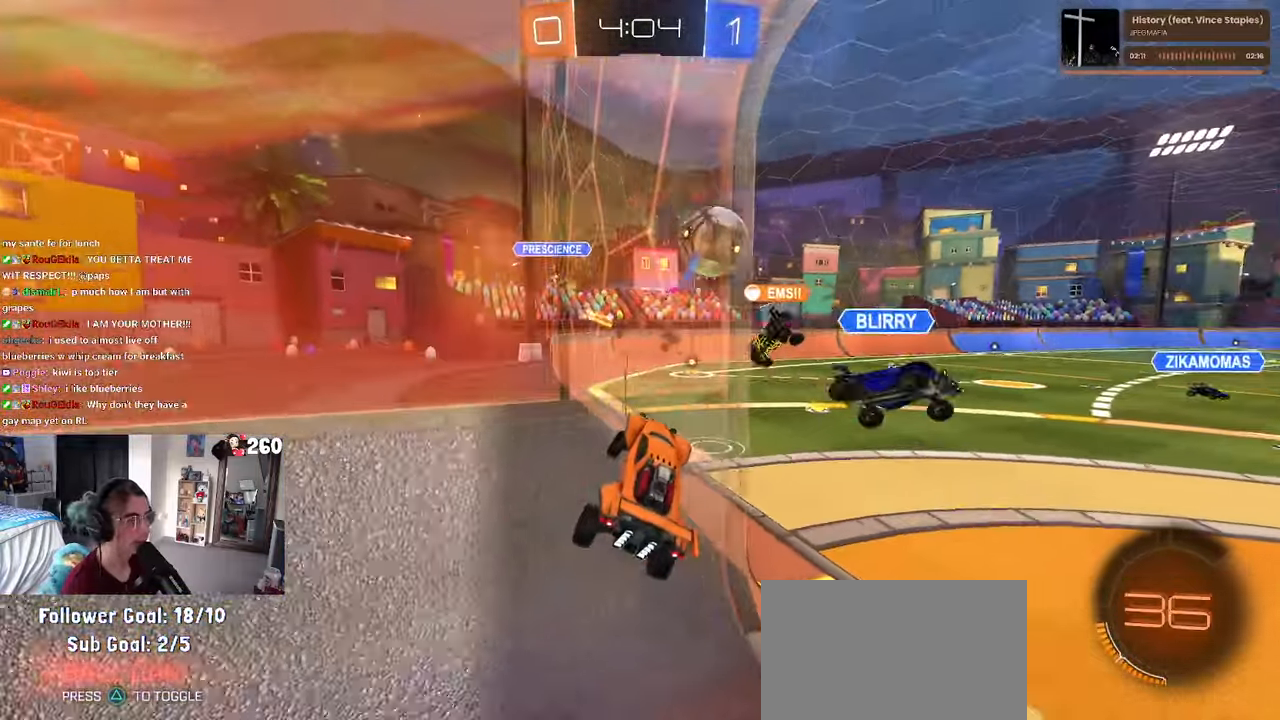
{"buttons": [], "left_stick": "up-right", "right_stick": "center", "events": [[84, "SQUARE", "up"], [150, "R1", "down"], [217, "left_stick", "up-right"], [334, "R1", "up"]]}
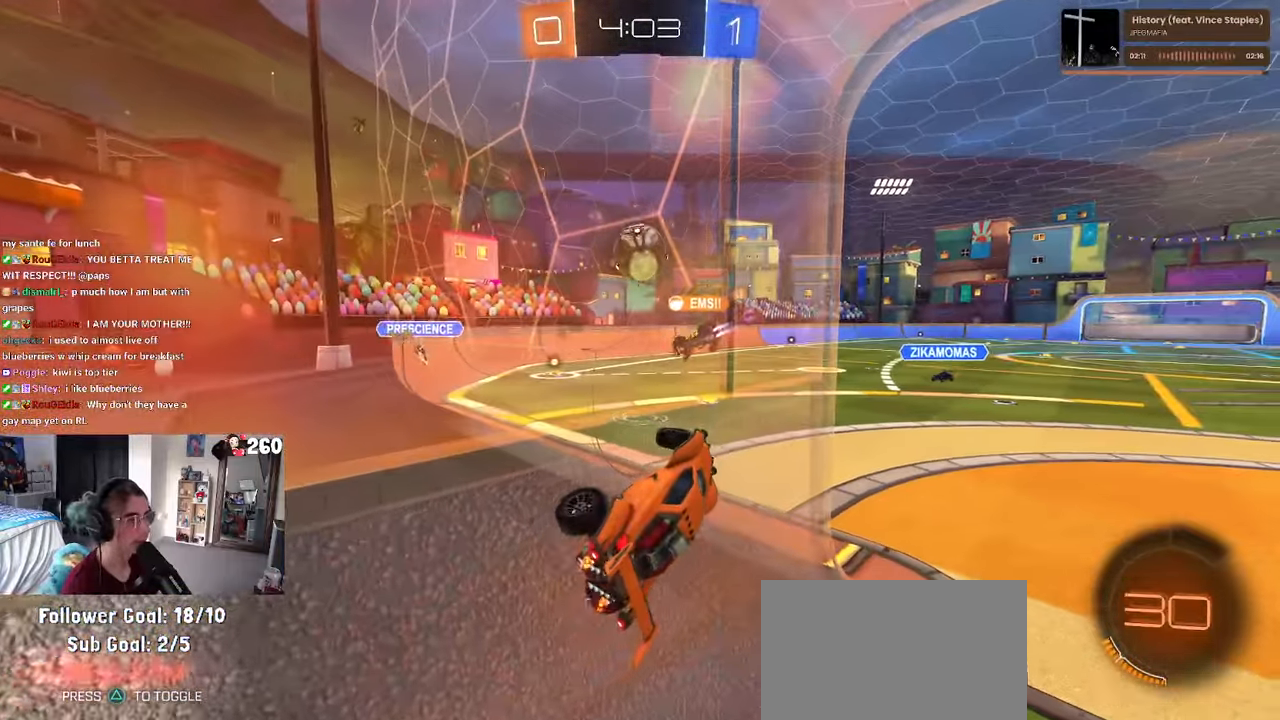
{"buttons": ["SQUARE"], "left_stick": "left", "right_stick": "center", "events": [[334, "left_stick", "center"], [434, "SQUARE", "down"], [434, "left_stick", "left"]]}
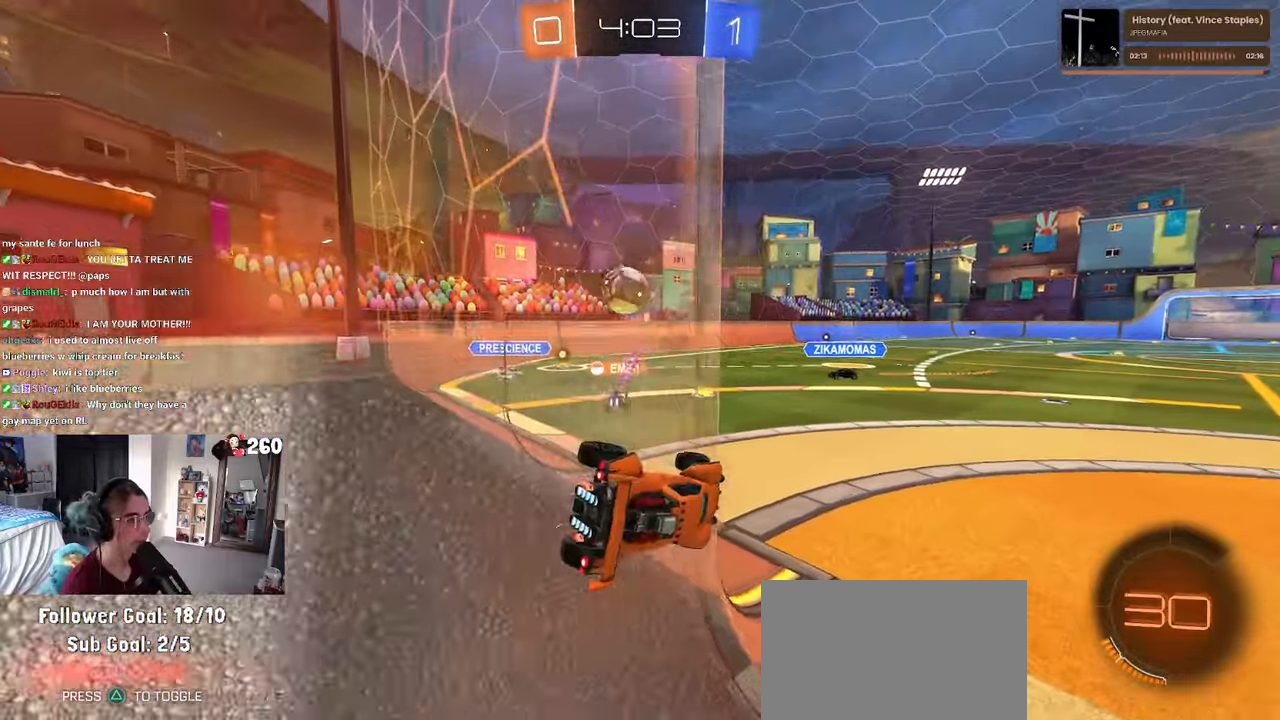
{"buttons": [], "left_stick": "center", "right_stick": "center", "events": [[250, "SQUARE", "up"], [466, "left_stick", "center"]]}
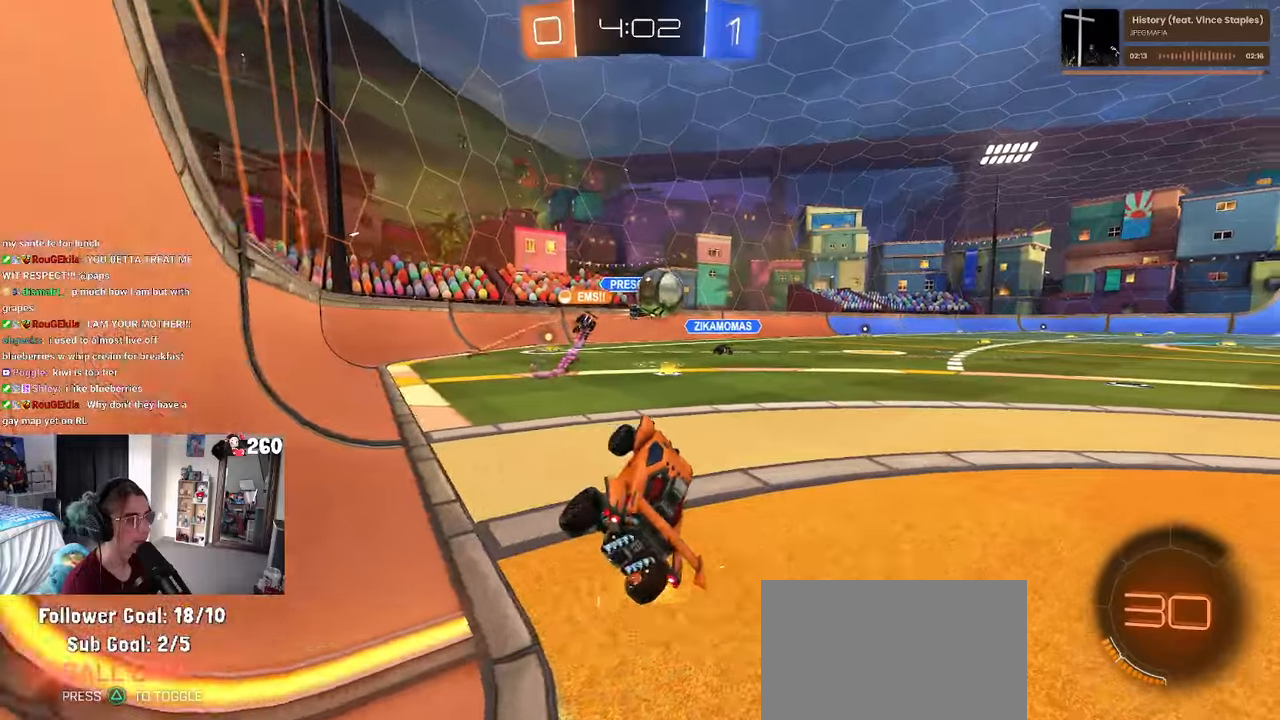
{"buttons": [], "left_stick": "right", "right_stick": "center", "events": [[50, "left_stick", "right"]]}
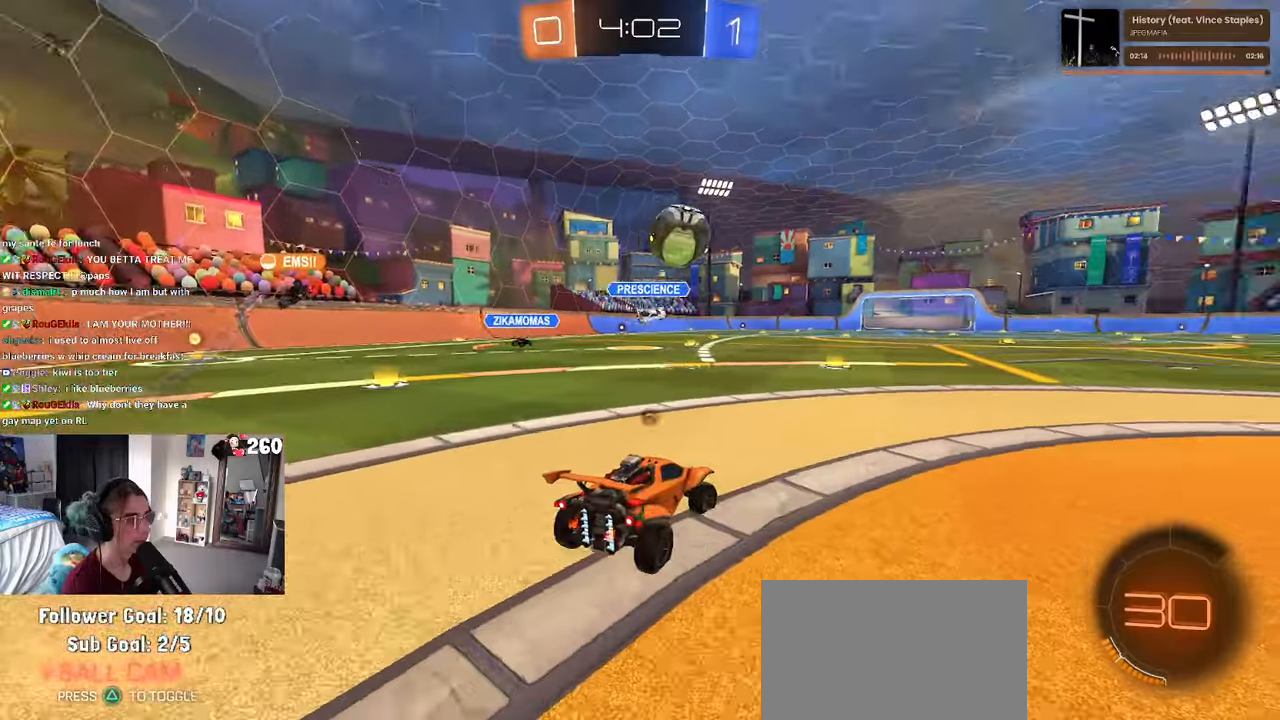
{"buttons": ["R1"], "left_stick": "center", "right_stick": "center", "events": [[33, "TRIANGLE", "down"], [83, "TRIANGLE", "up"], [150, "R1", "down"], [183, "left_stick", "center"]]}
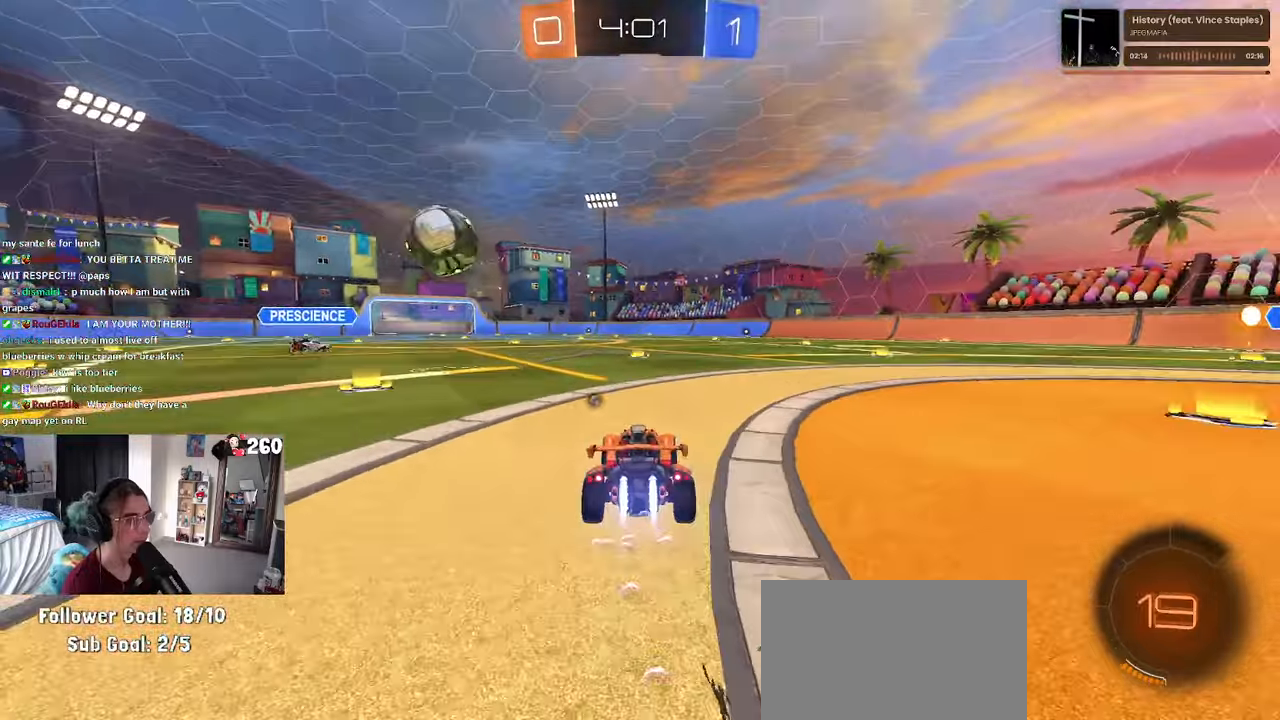
{"buttons": [], "left_stick": "center", "right_stick": "center", "events": [[133, "left_stick", "down"], [150, "CROSS", "down"], [283, "CROSS", "up"], [283, "left_stick", "down-right"], [416, "R1", "up"], [433, "left_stick", "center"]]}
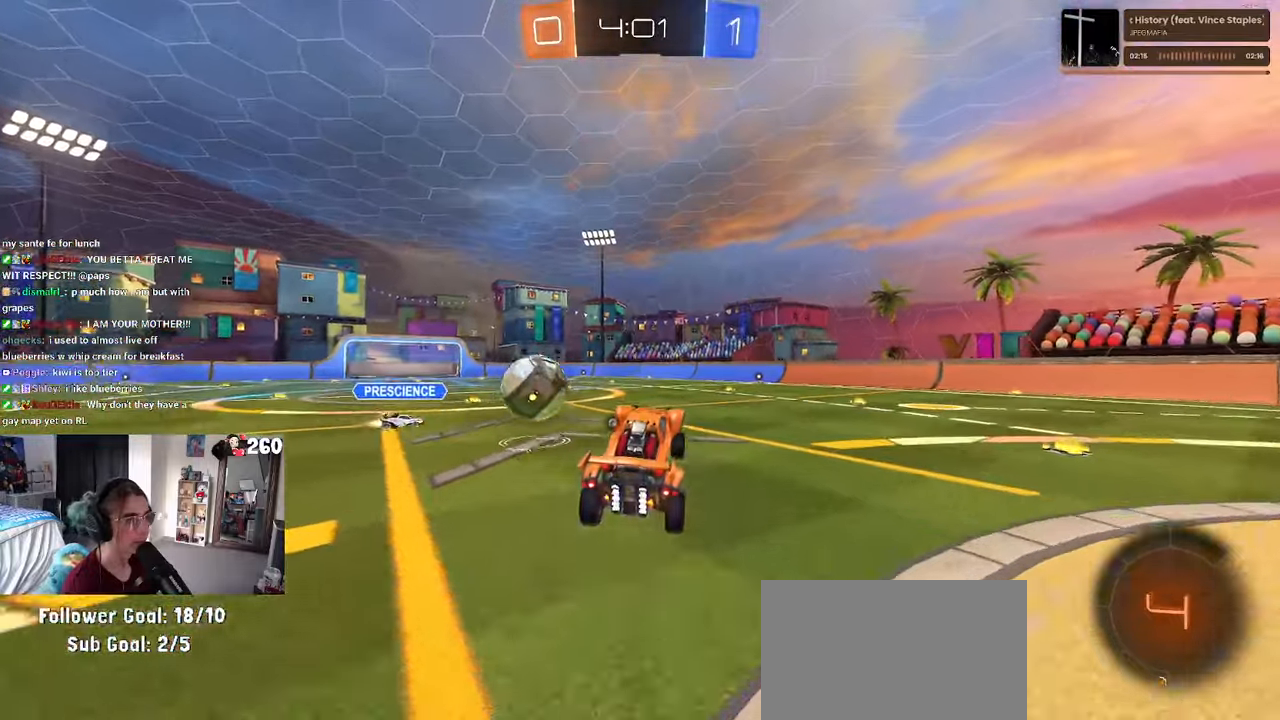
{"buttons": ["SQUARE", "R1"], "left_stick": "down", "right_stick": "center", "events": [[50, "R1", "down"], [150, "left_stick", "up"], [200, "CROSS", "down"], [300, "left_stick", "down"], [350, "SQUARE", "down"], [383, "CROSS", "up"]]}
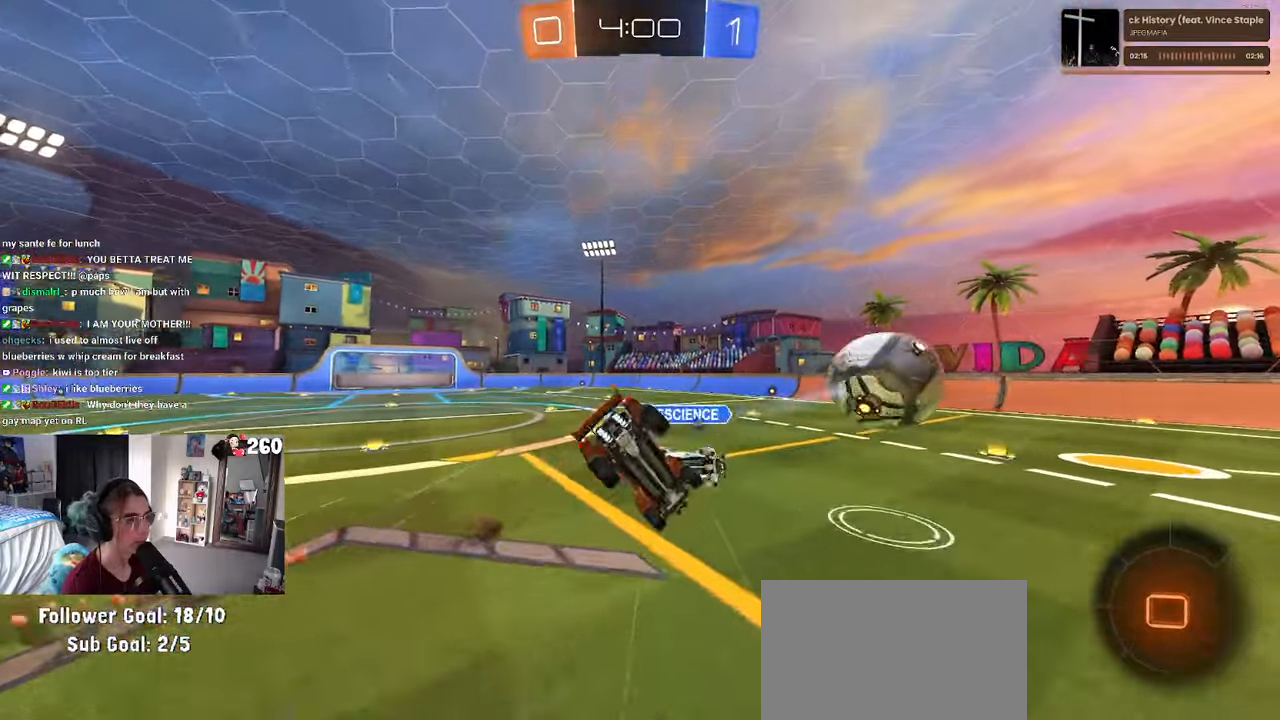
{"buttons": ["SQUARE", "R1"], "left_stick": "down-left", "right_stick": "center", "events": [[166, "left_stick", "down-left"]]}
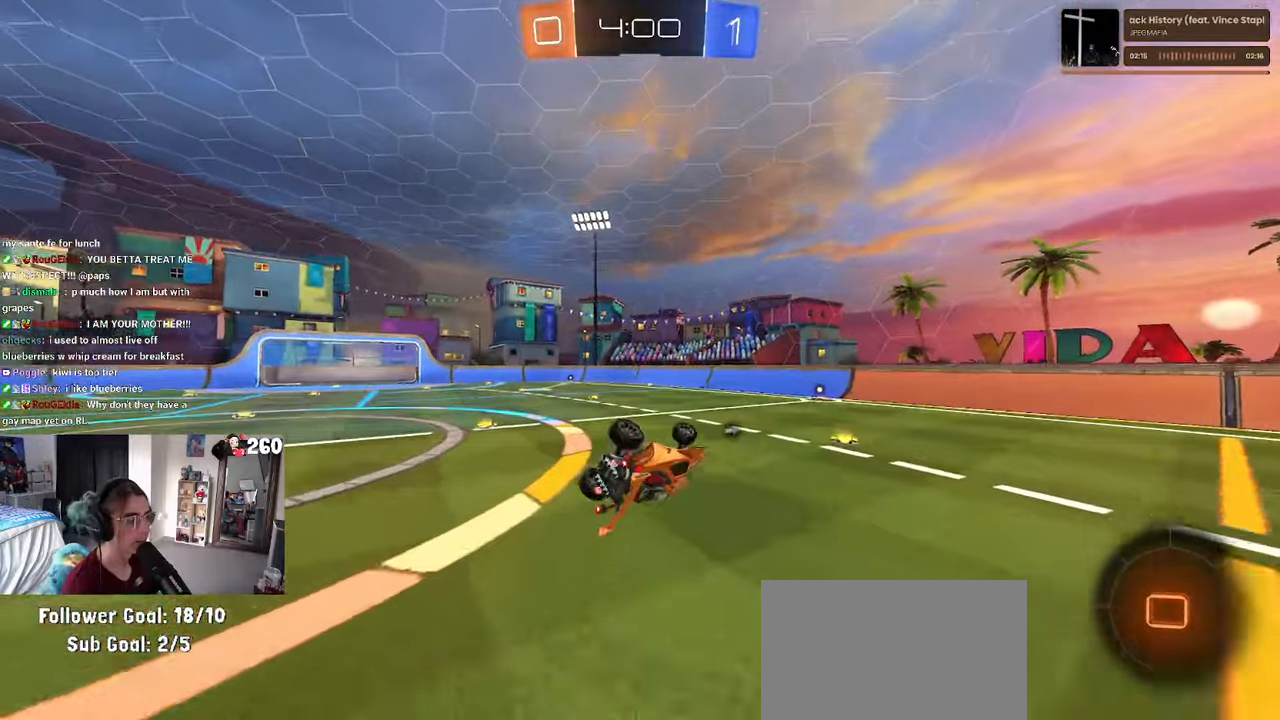
{"buttons": ["R1"], "left_stick": "center", "right_stick": "center", "events": [[200, "SQUARE", "up"], [233, "left_stick", "center"], [283, "TRIANGLE", "down"], [433, "TRIANGLE", "up"]]}
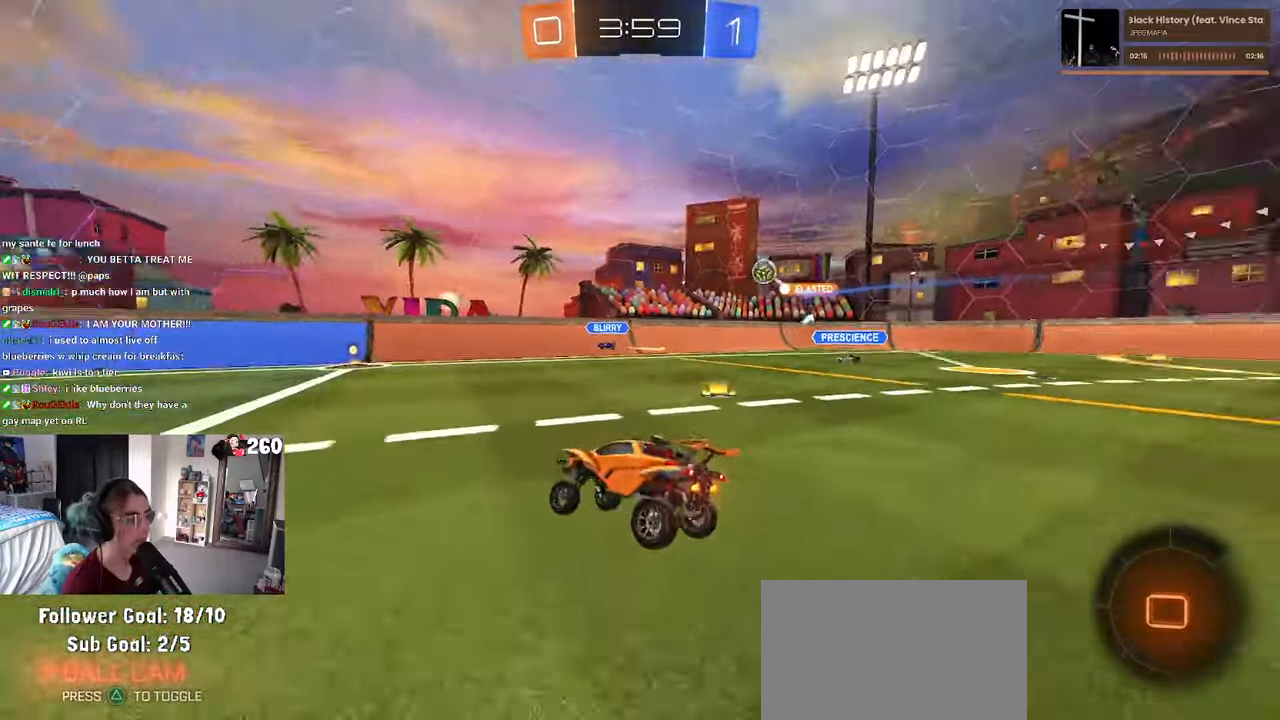
{"buttons": [], "left_stick": "center", "right_stick": "center", "events": [[83, "left_stick", "right"], [283, "left_stick", "center"], [383, "R1", "up"]]}
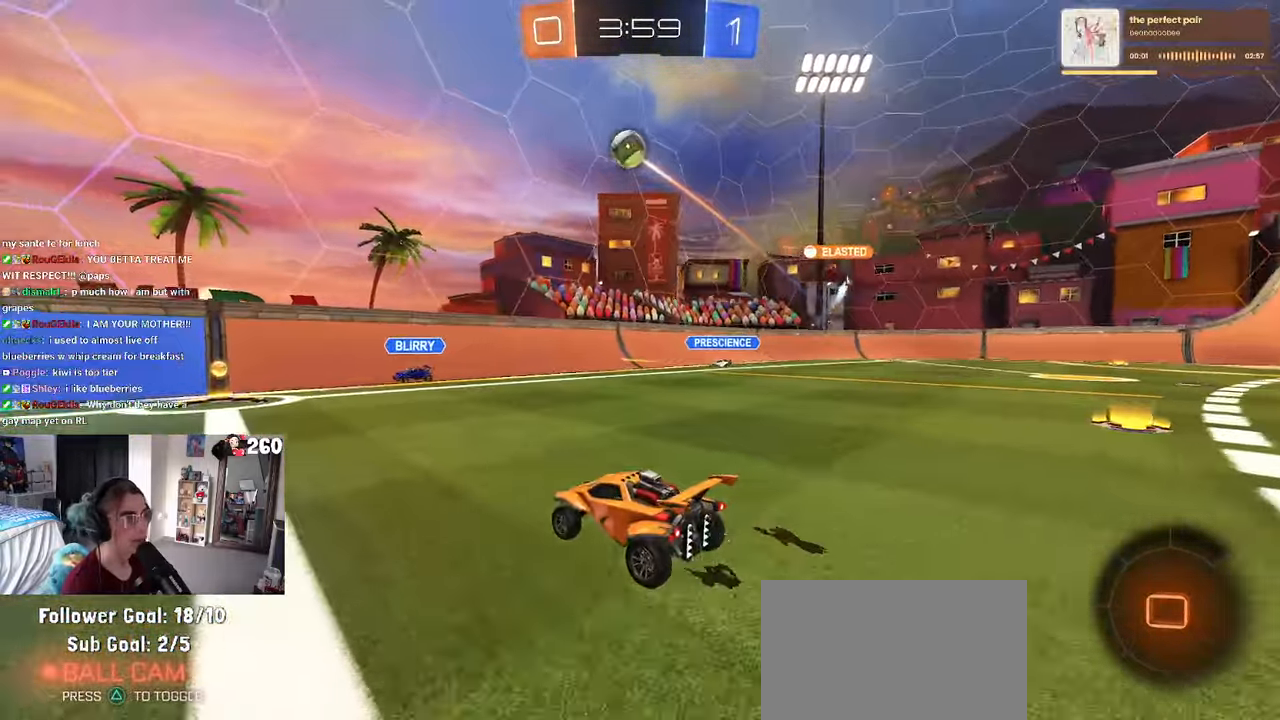
{"buttons": [], "left_stick": "left", "right_stick": "center", "events": [[116, "left_stick", "left"], [266, "TRIANGLE", "down"], [383, "TRIANGLE", "up"]]}
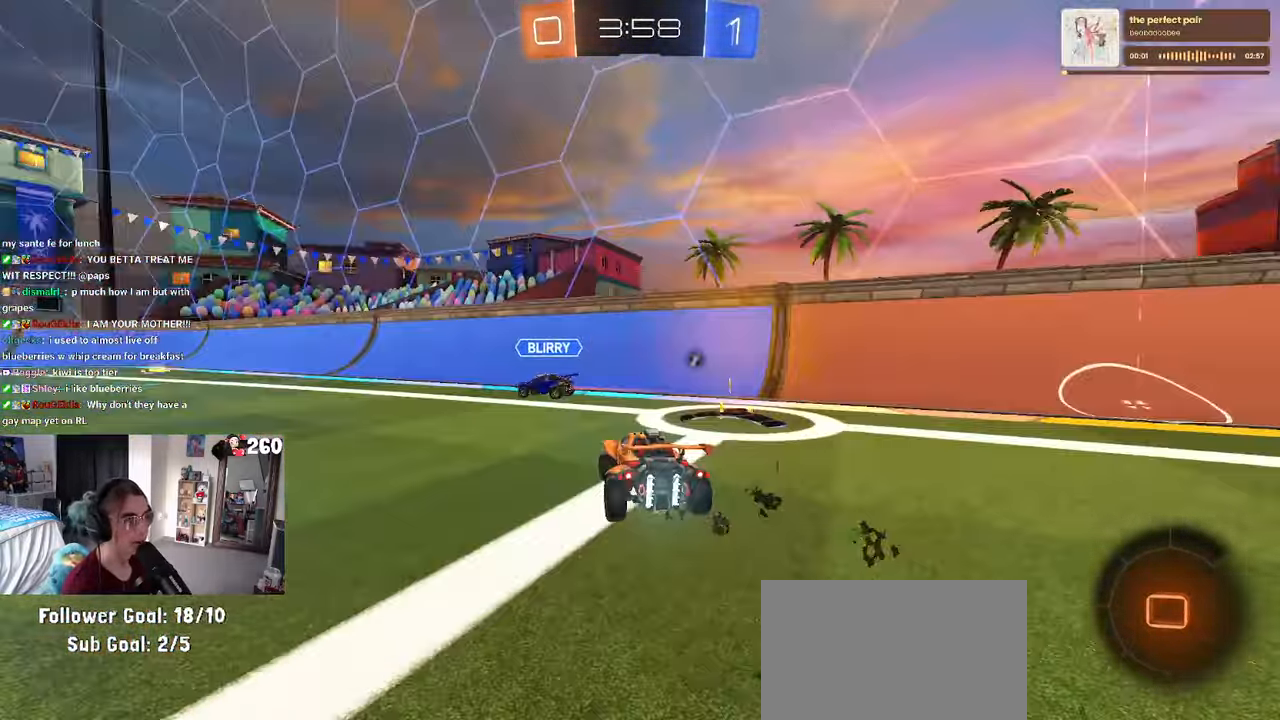
{"buttons": ["CROSS"], "left_stick": "left", "right_stick": "center", "events": [[483, "CROSS", "down"]]}
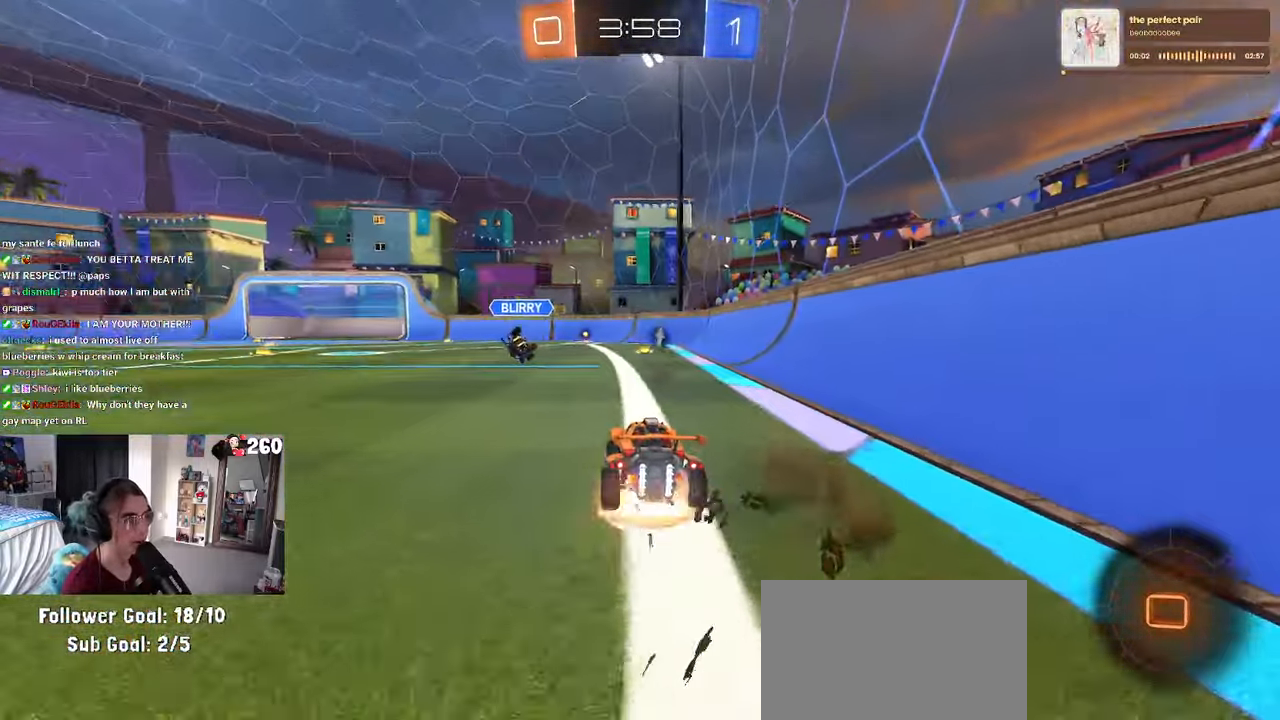
{"buttons": [], "left_stick": "center", "right_stick": "center", "events": [[33, "left_stick", "up-right"], [50, "CROSS", "up"], [116, "CROSS", "down"], [250, "CROSS", "up"], [283, "left_stick", "center"], [333, "TRIANGLE", "down"], [433, "TRIANGLE", "up"]]}
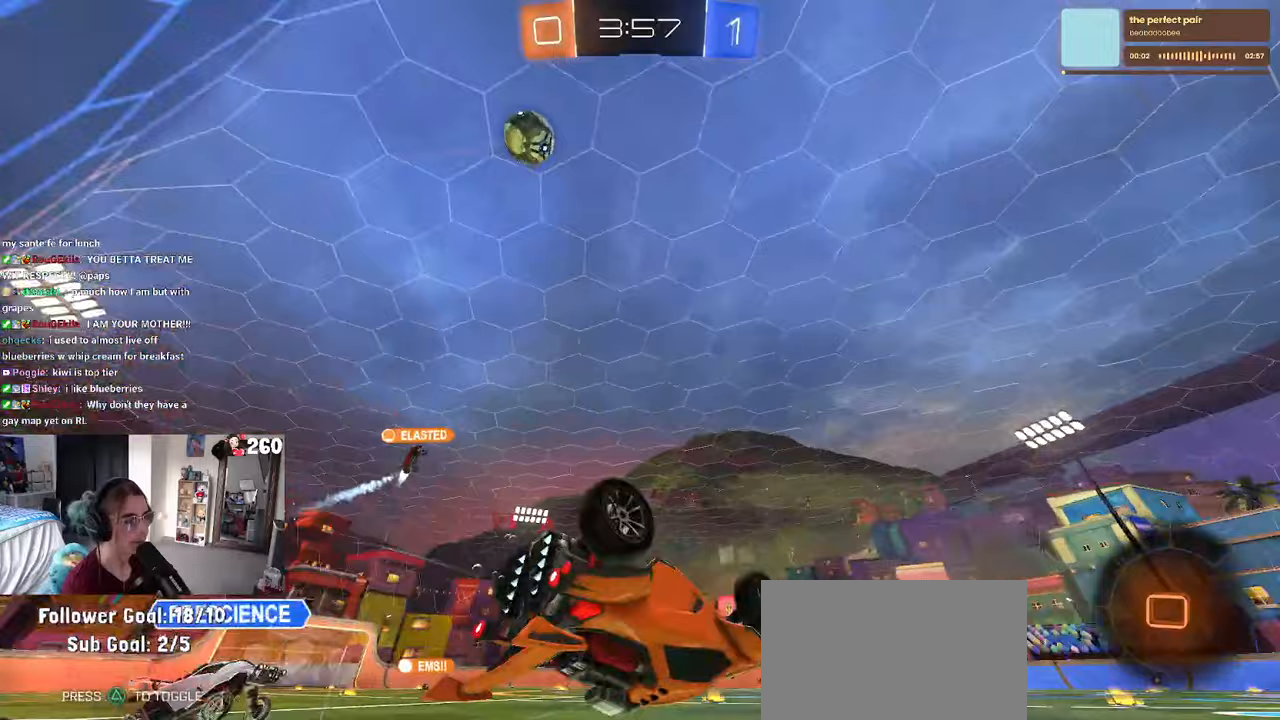
{"buttons": [], "left_stick": "center", "right_stick": "center", "events": [[300, "left_stick", "right"], [433, "left_stick", "center"]]}
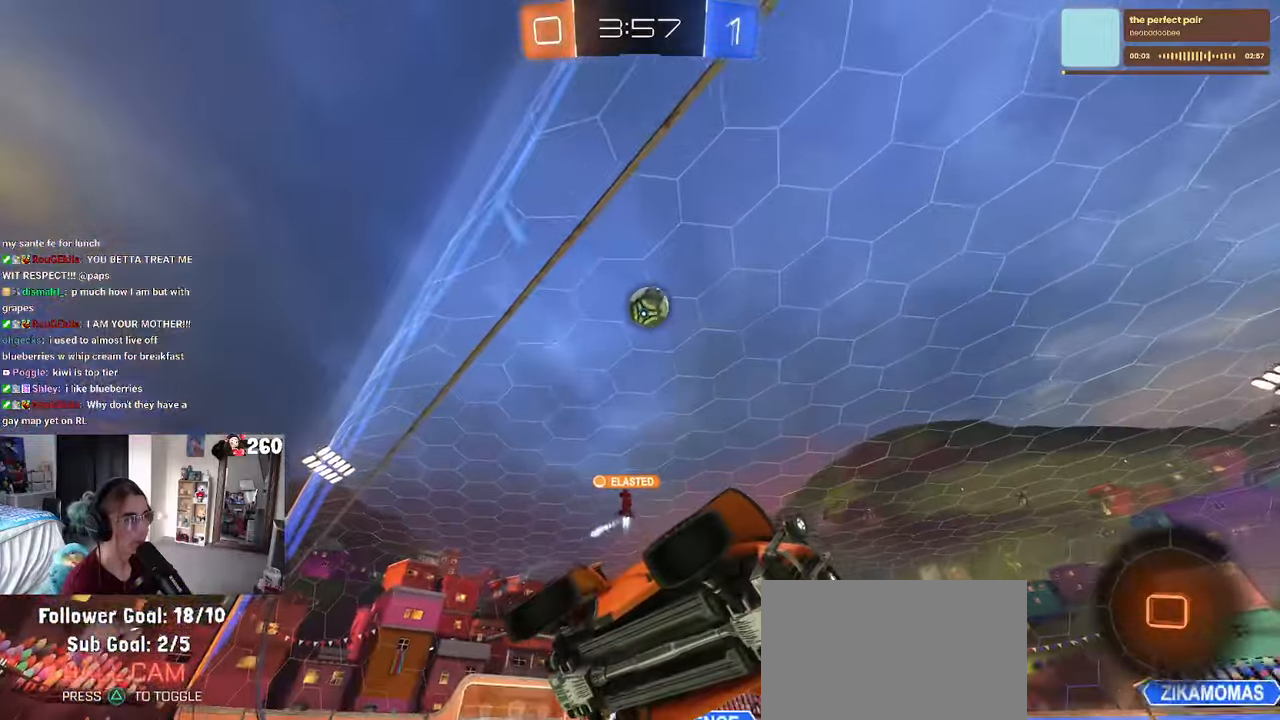
{"buttons": [], "left_stick": "center", "right_stick": "center", "events": []}
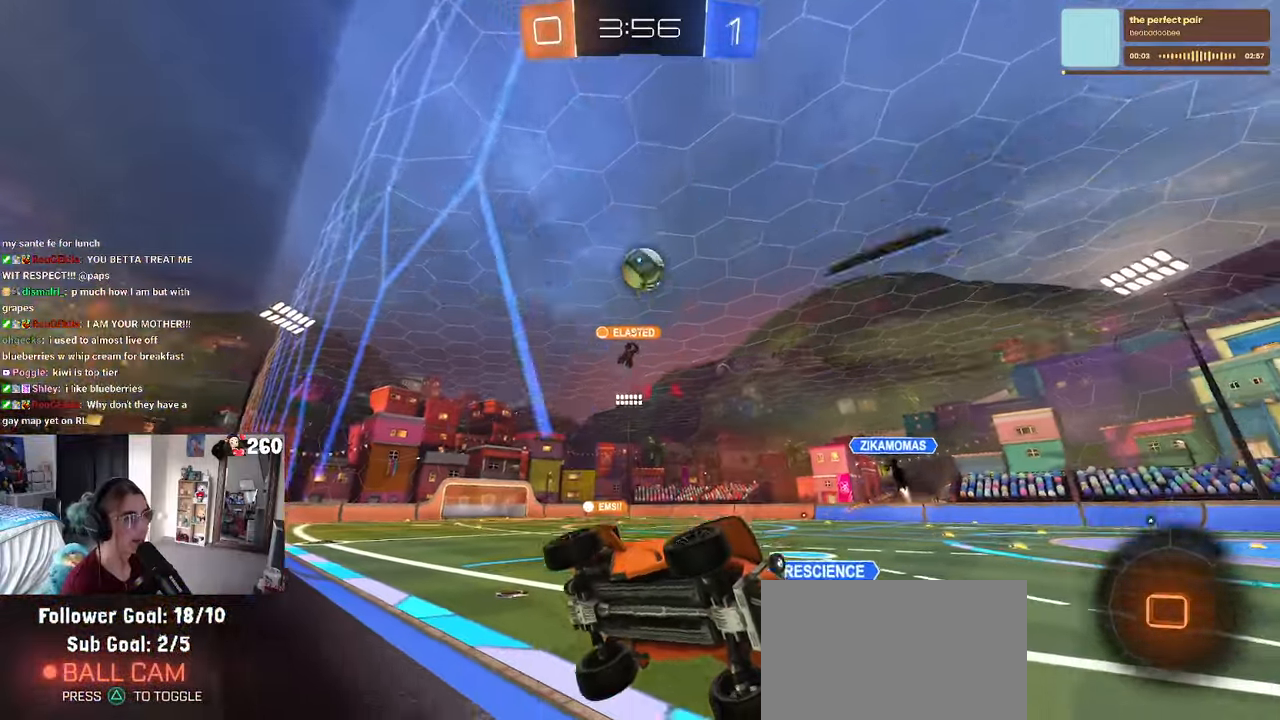
{"buttons": [], "left_stick": "left", "right_stick": "center", "events": [[17, "left_stick", "left"]]}
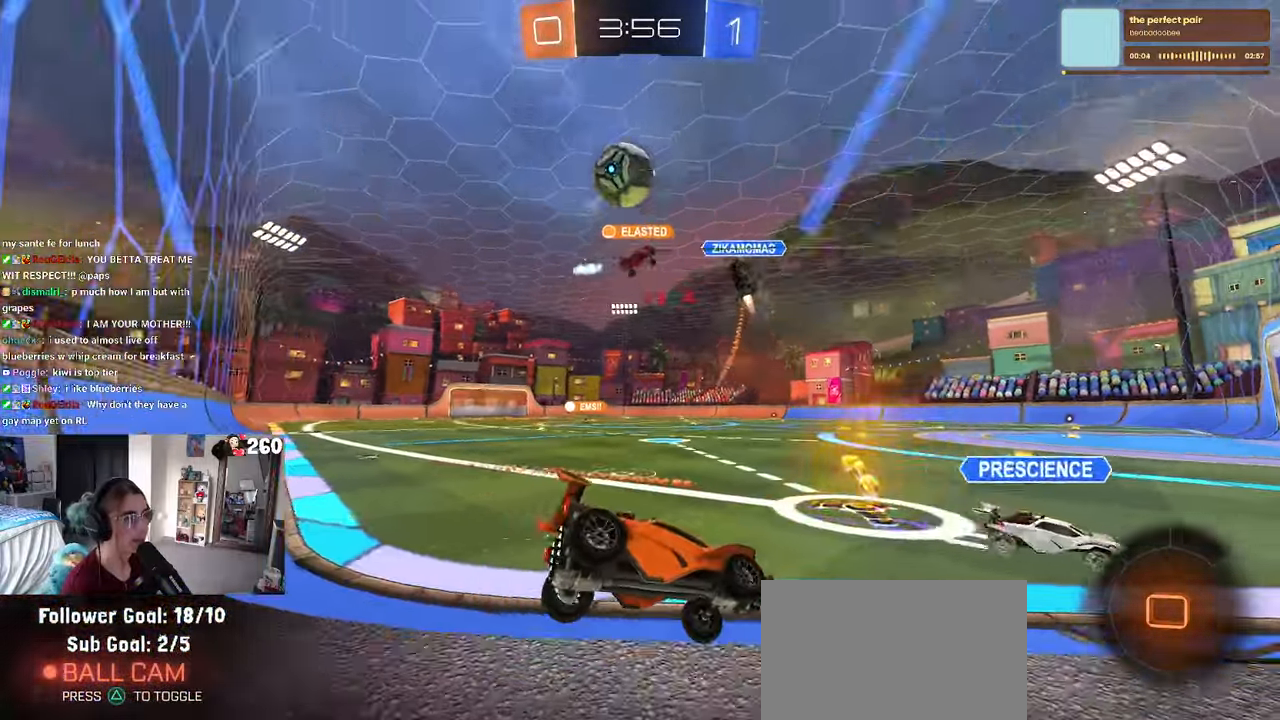
{"buttons": ["TRIANGLE"], "left_stick": "left", "right_stick": "center", "events": [[417, "TRIANGLE", "down"]]}
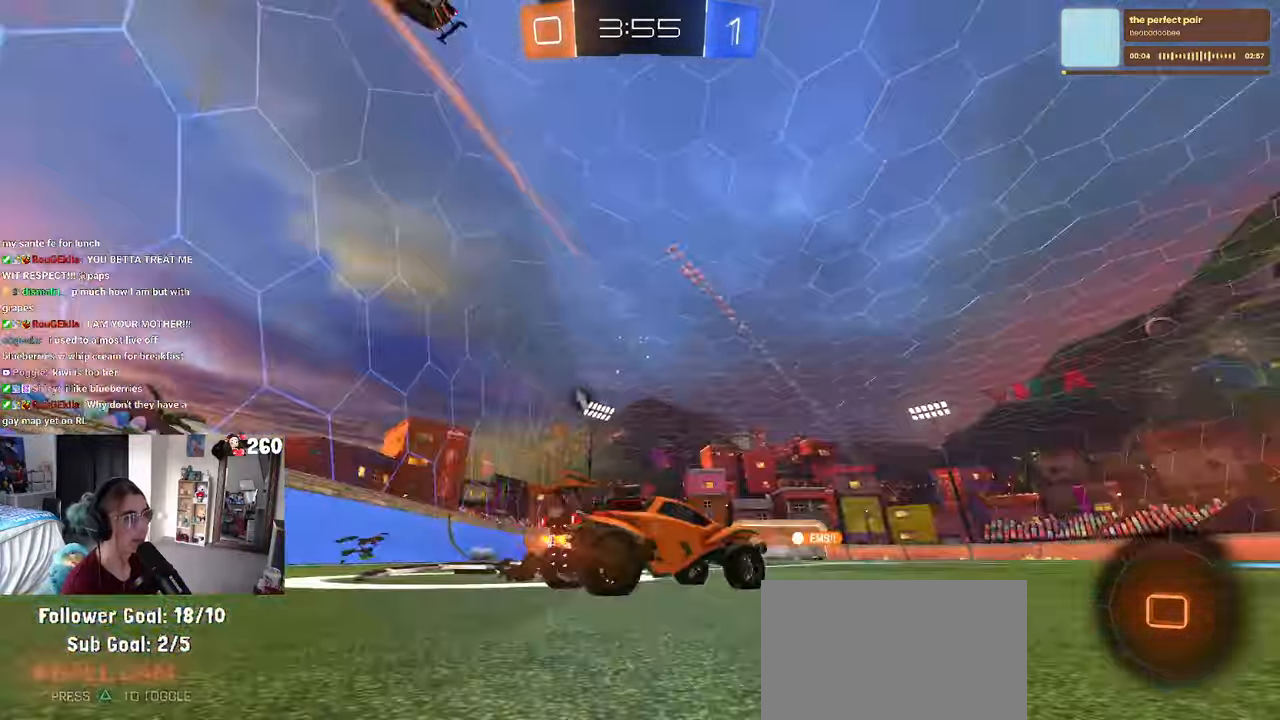
{"buttons": [], "left_stick": "center", "right_stick": "center", "events": [[33, "TRIANGLE", "up"], [433, "left_stick", "center"]]}